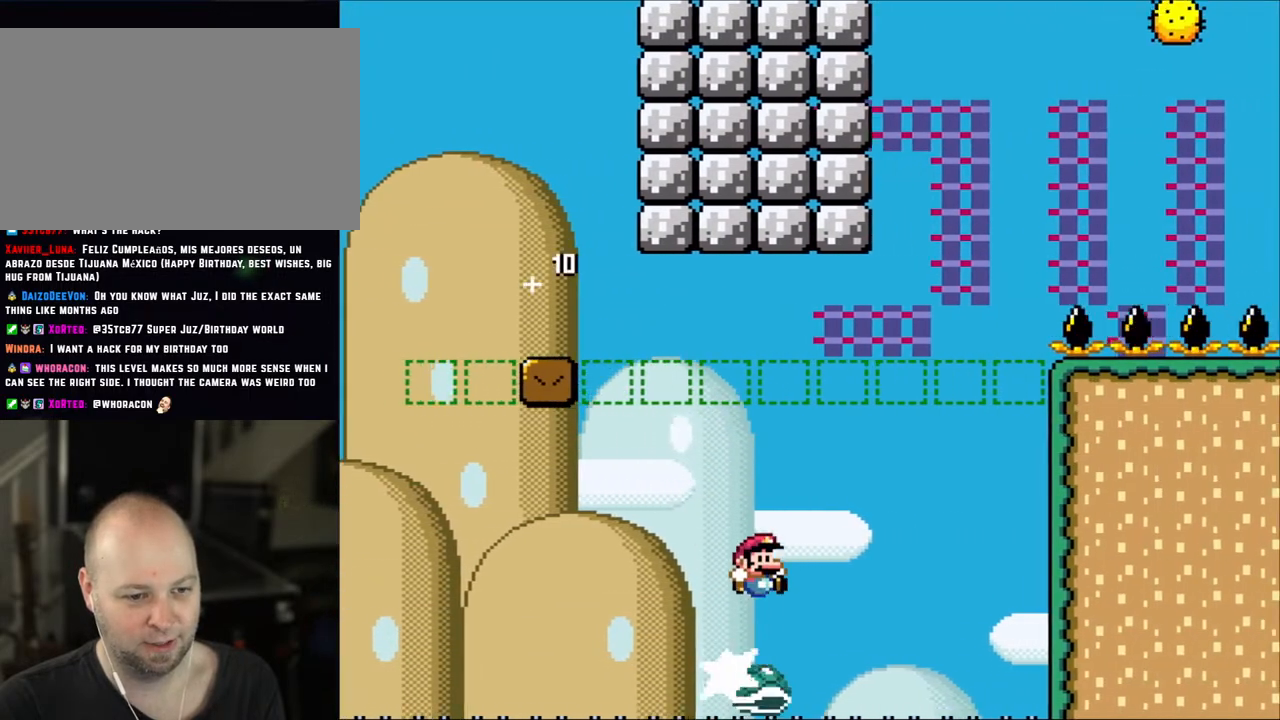
Gameplay with a controller (Nintendo layout); each line is a JSON object with the inputs held at the frame after it. "events" lists button and stick changes between this image and that frame as [ms after this image, input, new state], when the widget could be followed in between. Not read: L3 R3.
{"buttons": ["B", "Y", "DPAD_UP", "DPAD_LEFT"]}
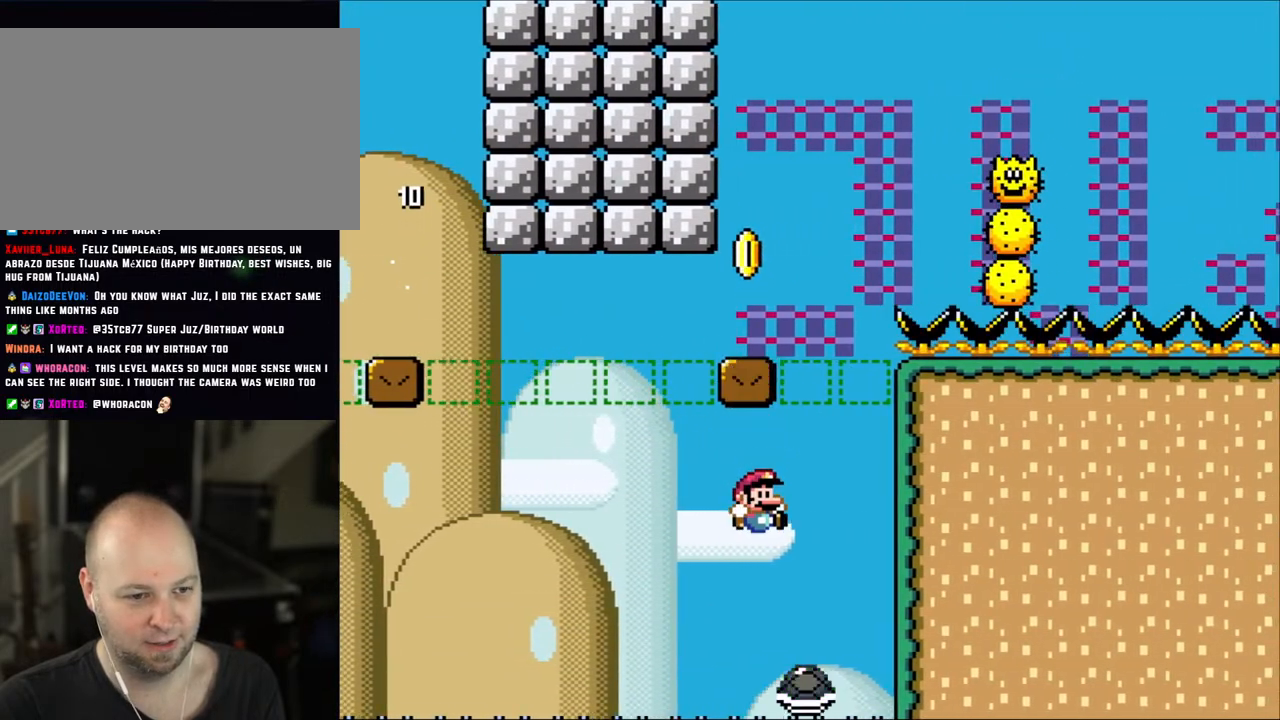
{"buttons": ["B", "Y", "DPAD_RIGHT"]}
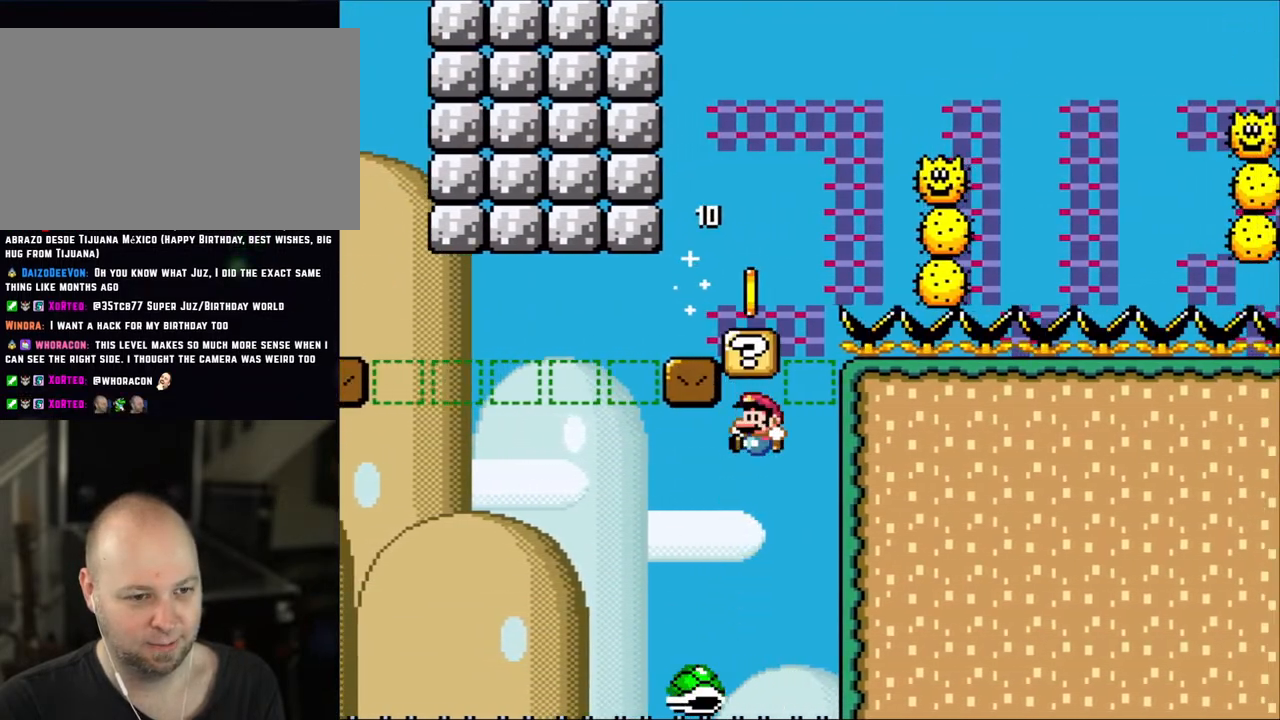
{"buttons": ["B", "Y", "DPAD_RIGHT"], "events": [[100, "DPAD_LEFT", "down"], [100, "DPAD_RIGHT", "up"], [217, "B", "up"], [300, "DPAD_LEFT", "up"], [333, "DPAD_RIGHT", "down"], [383, "B", "down"]]}
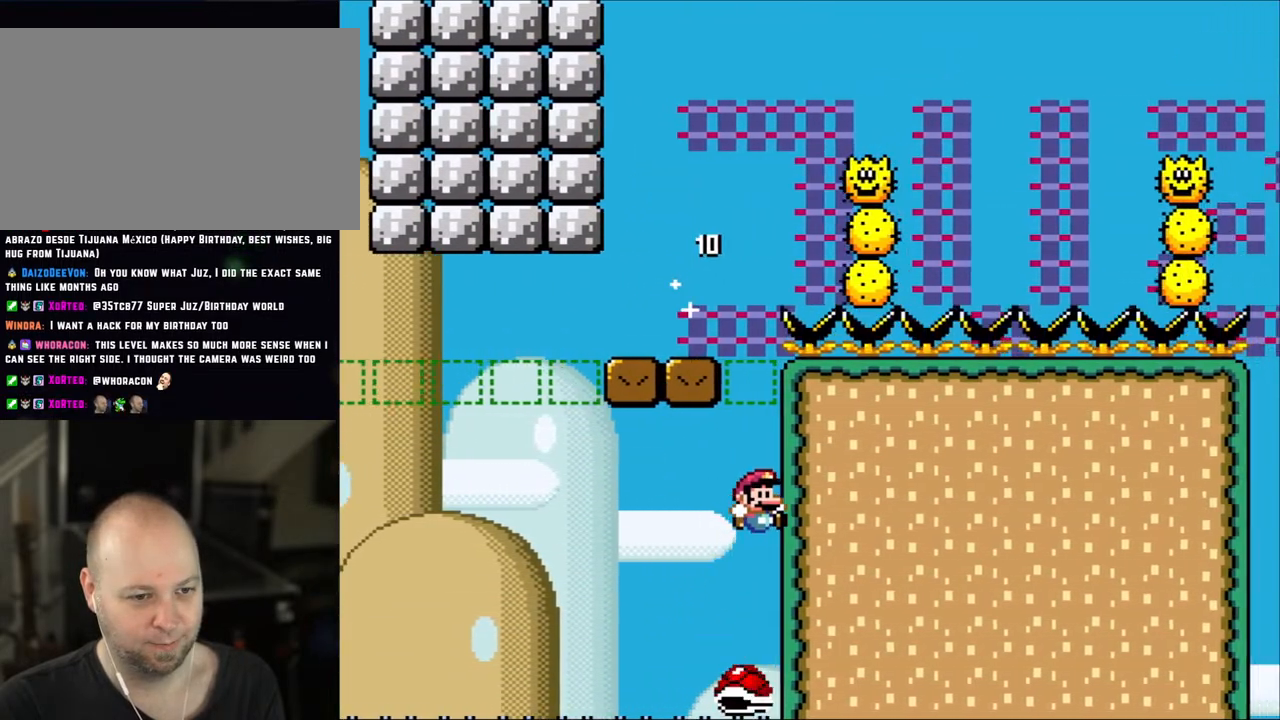
{"buttons": ["Y"], "events": [[267, "DPAD_LEFT", "down"], [267, "DPAD_RIGHT", "up"], [450, "B", "up"], [483, "DPAD_LEFT", "up"]]}
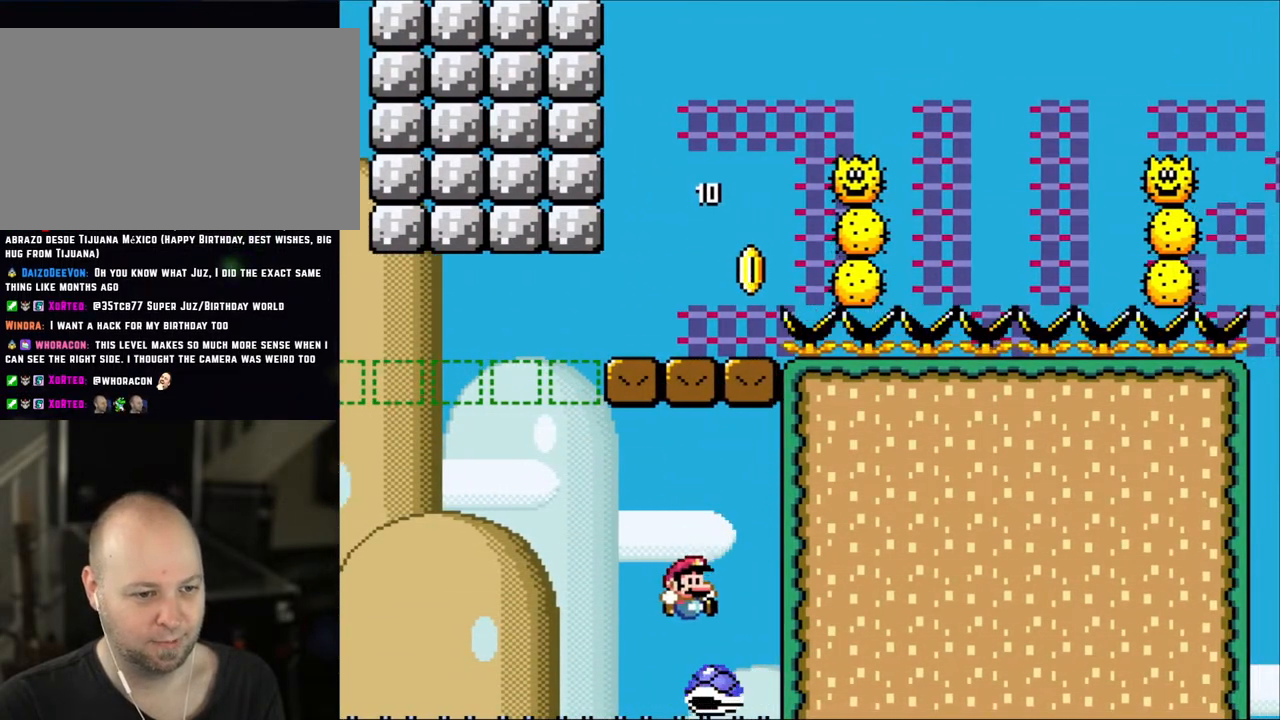
{"buttons": ["B", "Y", "DPAD_UP", "DPAD_LEFT"]}
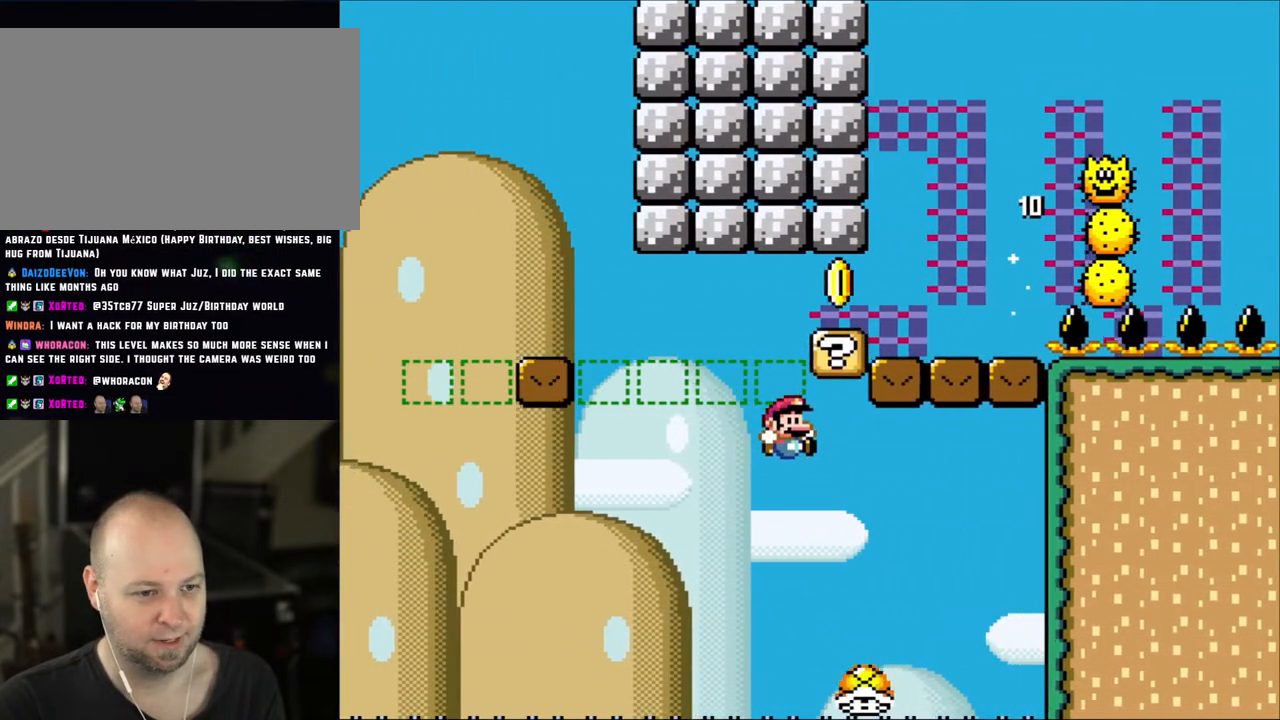
{"buttons": ["B", "Y"]}
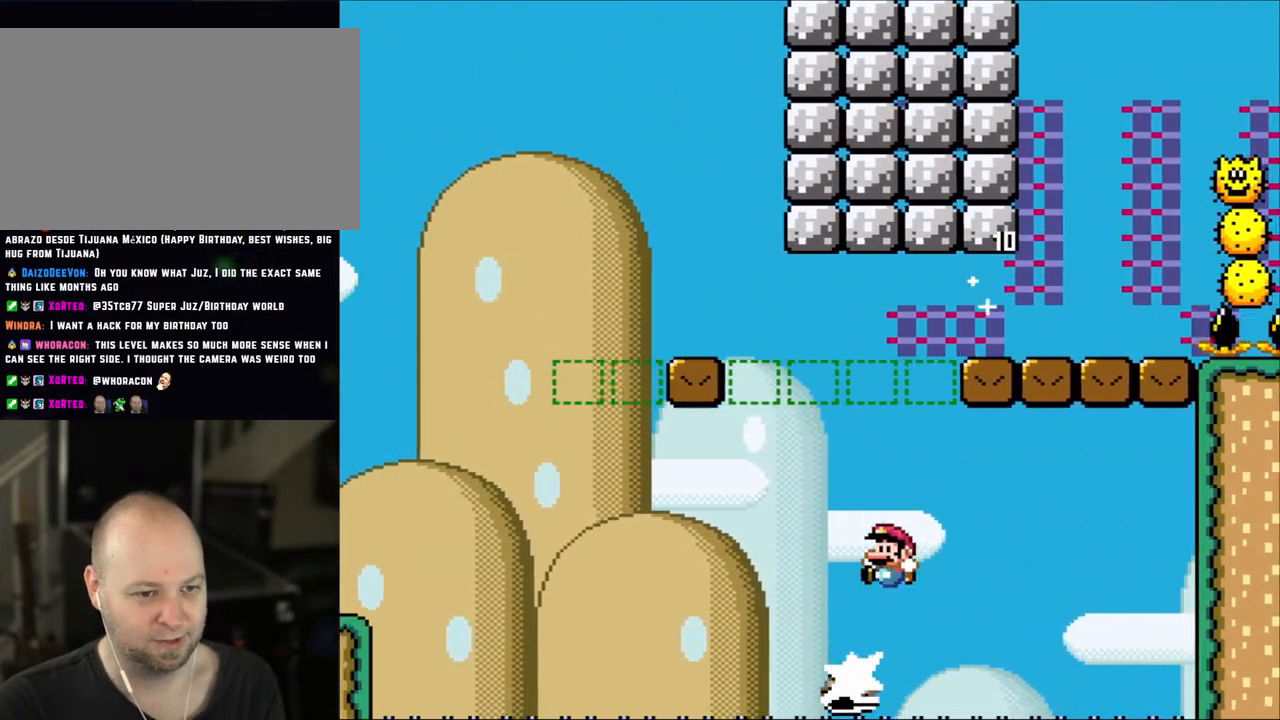
{"buttons": ["B", "Y", "DPAD_RIGHT"], "events": [[33, "DPAD_RIGHT", "down"], [67, "DPAD_RIGHT", "up"], [100, "DPAD_LEFT", "down"], [417, "DPAD_LEFT", "up"], [450, "DPAD_RIGHT", "down"]]}
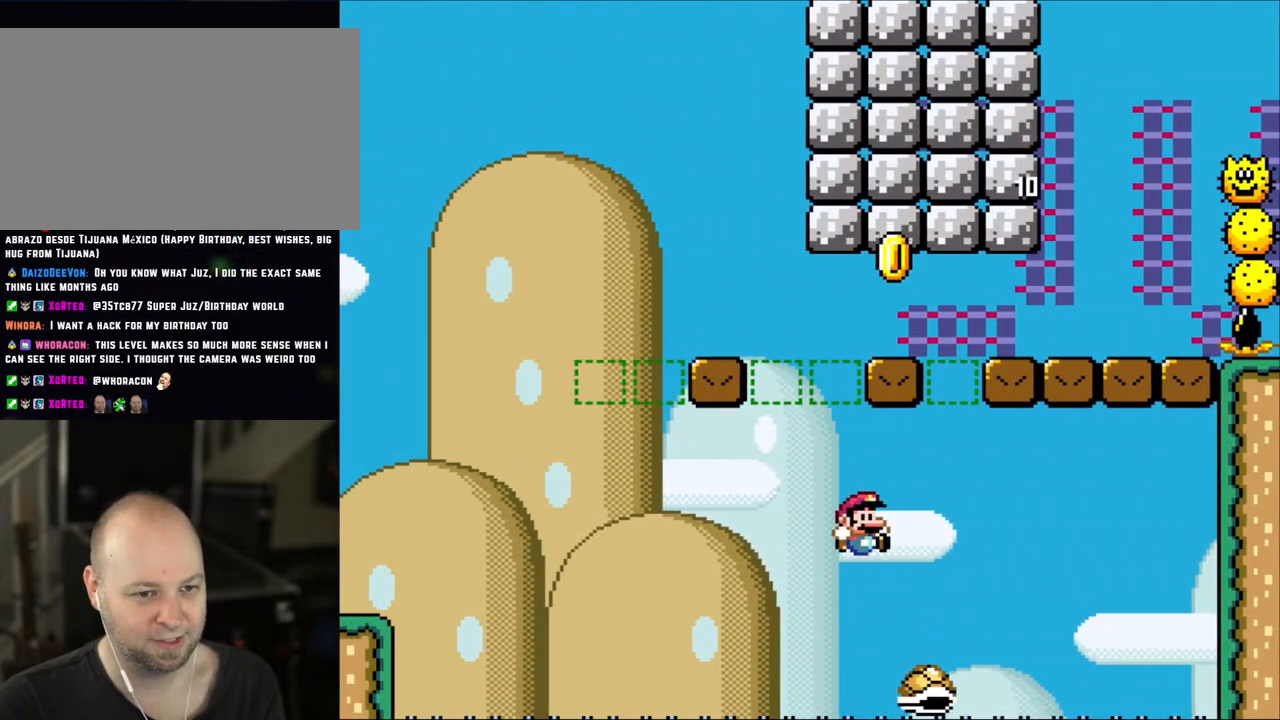
{"buttons": ["B", "Y", "DPAD_LEFT"], "events": [[217, "DPAD_LEFT", "down"], [217, "DPAD_RIGHT", "up"]]}
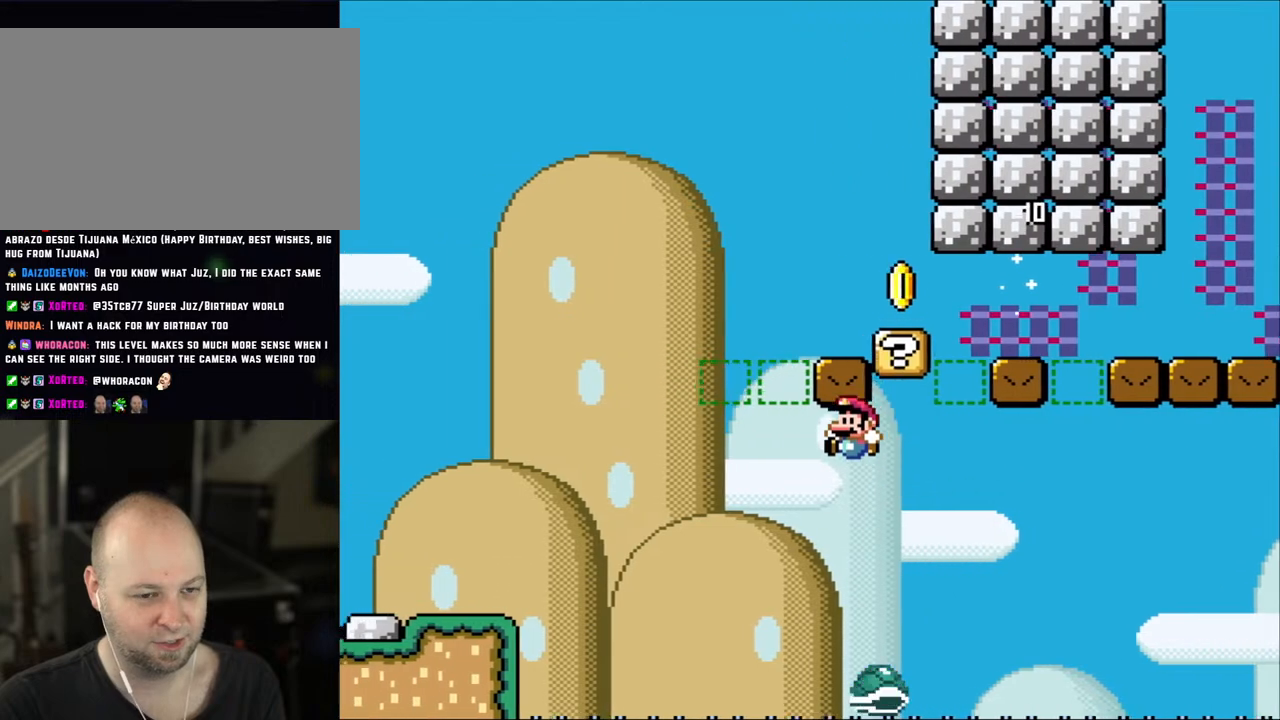
{"buttons": ["B", "Y", "DPAD_LEFT"], "events": [[167, "DPAD_LEFT", "up"], [200, "DPAD_RIGHT", "down"], [300, "DPAD_RIGHT", "up"], [333, "DPAD_LEFT", "down"]]}
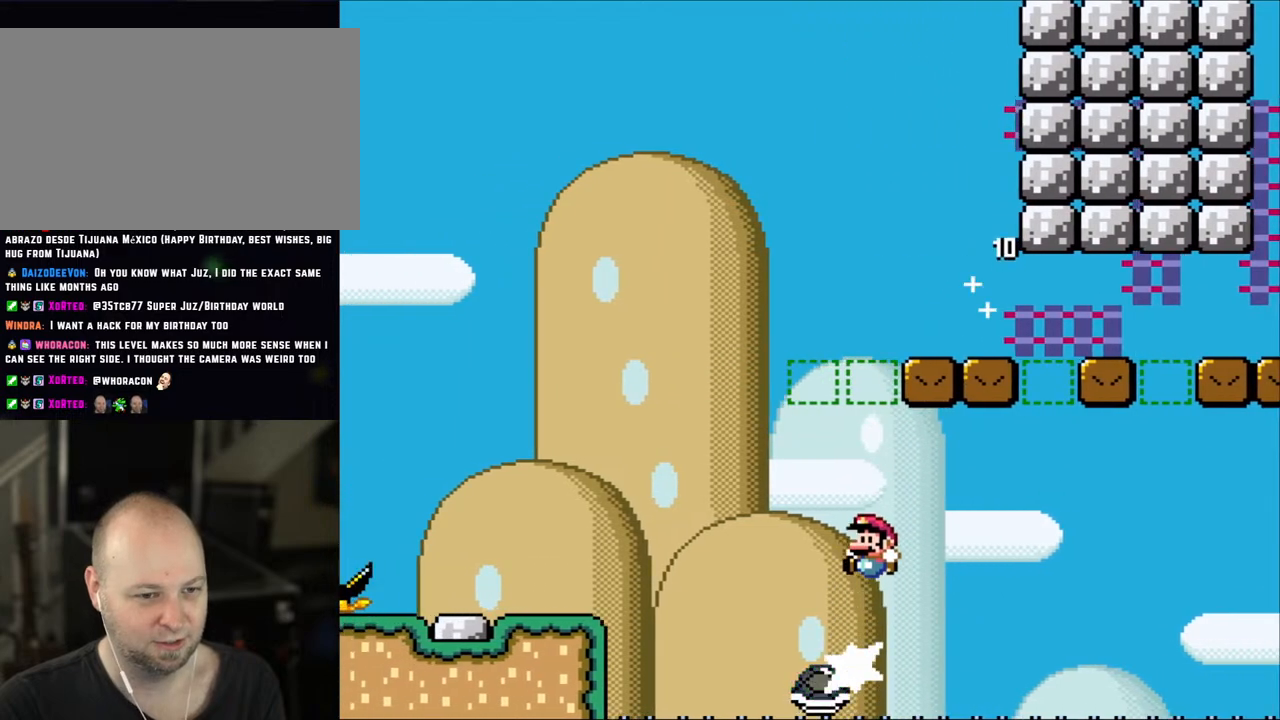
{"buttons": ["B", "Y", "DPAD_RIGHT"], "events": [[350, "DPAD_LEFT", "up"], [383, "DPAD_RIGHT", "down"]]}
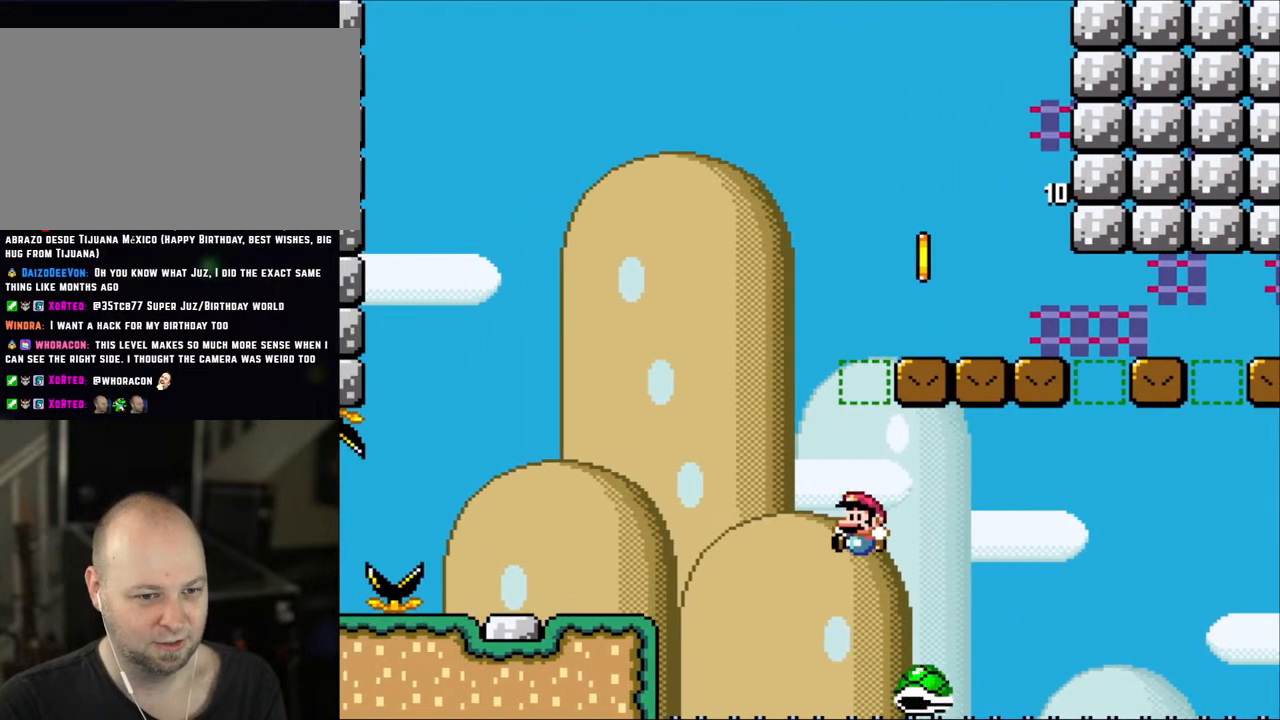
{"buttons": ["B", "Y", "DPAD_LEFT"], "events": [[67, "DPAD_RIGHT", "up"], [100, "DPAD_LEFT", "down"]]}
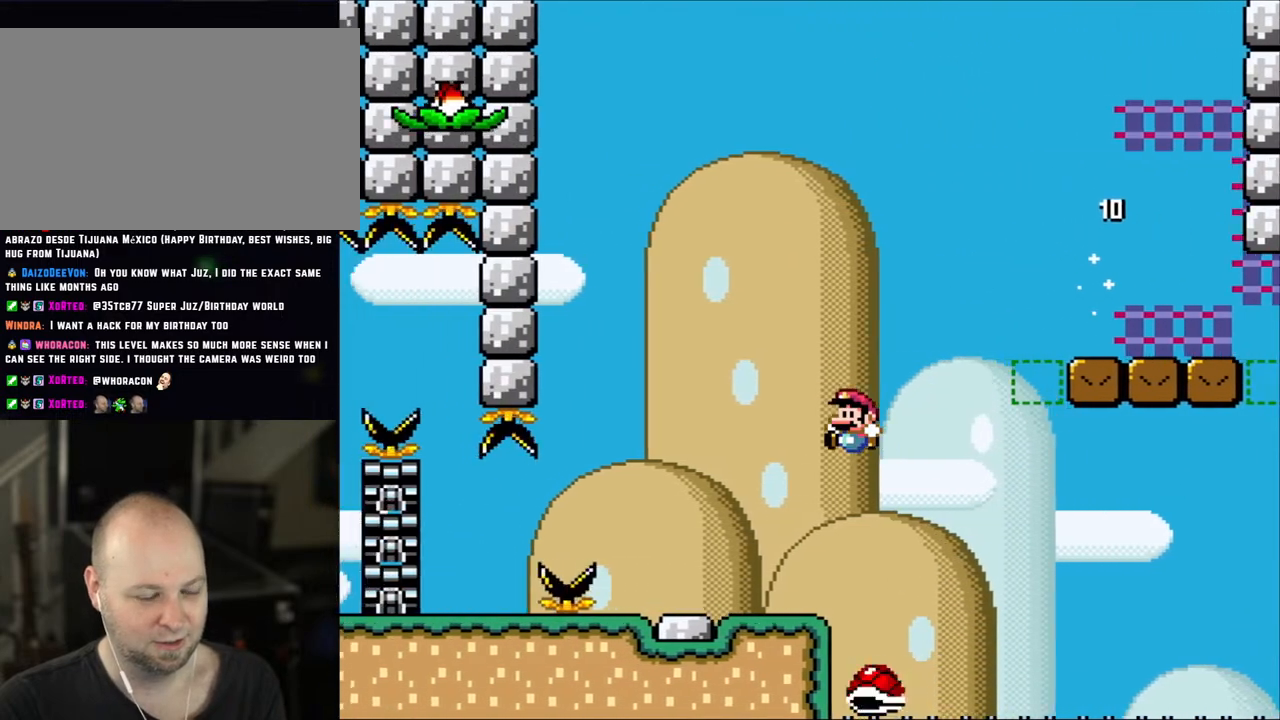
{"buttons": ["Y"], "events": [[33, "B", "up"], [150, "DPAD_LEFT", "up"], [233, "DPAD_RIGHT", "down"], [350, "DPAD_RIGHT", "up"]]}
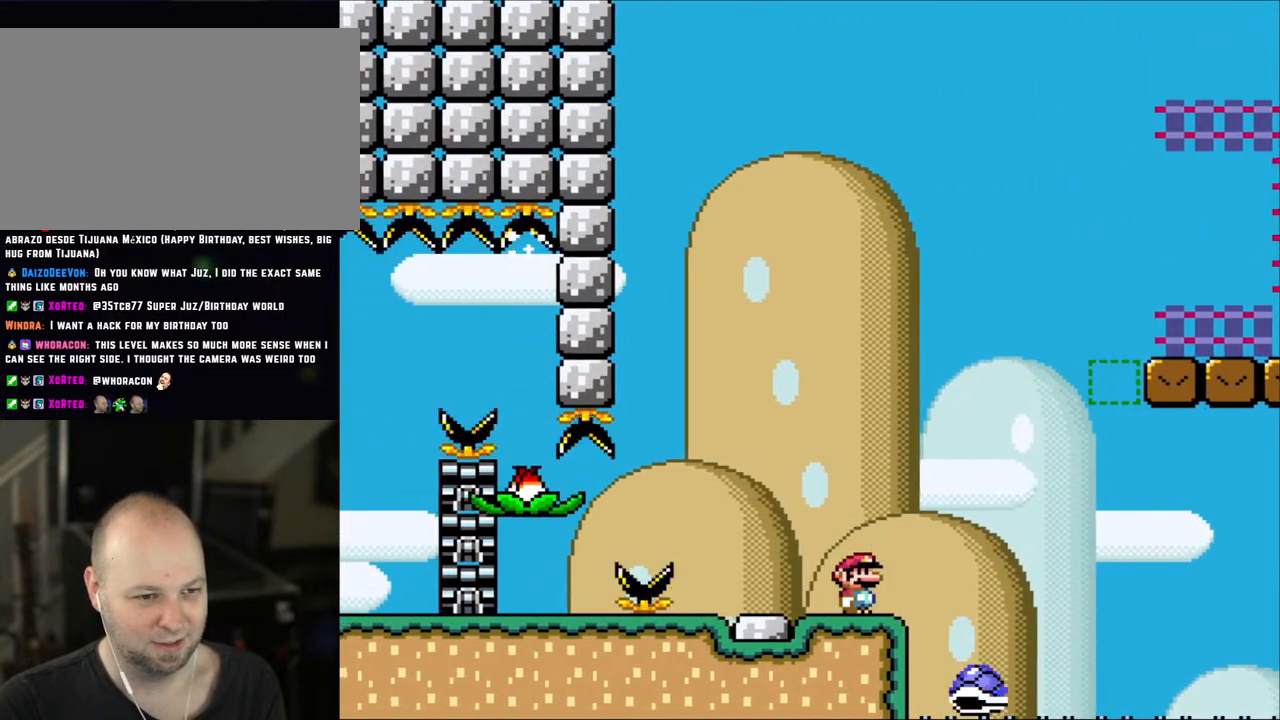
{"buttons": ["Y"], "events": [[367, "DPAD_RIGHT", "down"], [467, "DPAD_RIGHT", "up"]]}
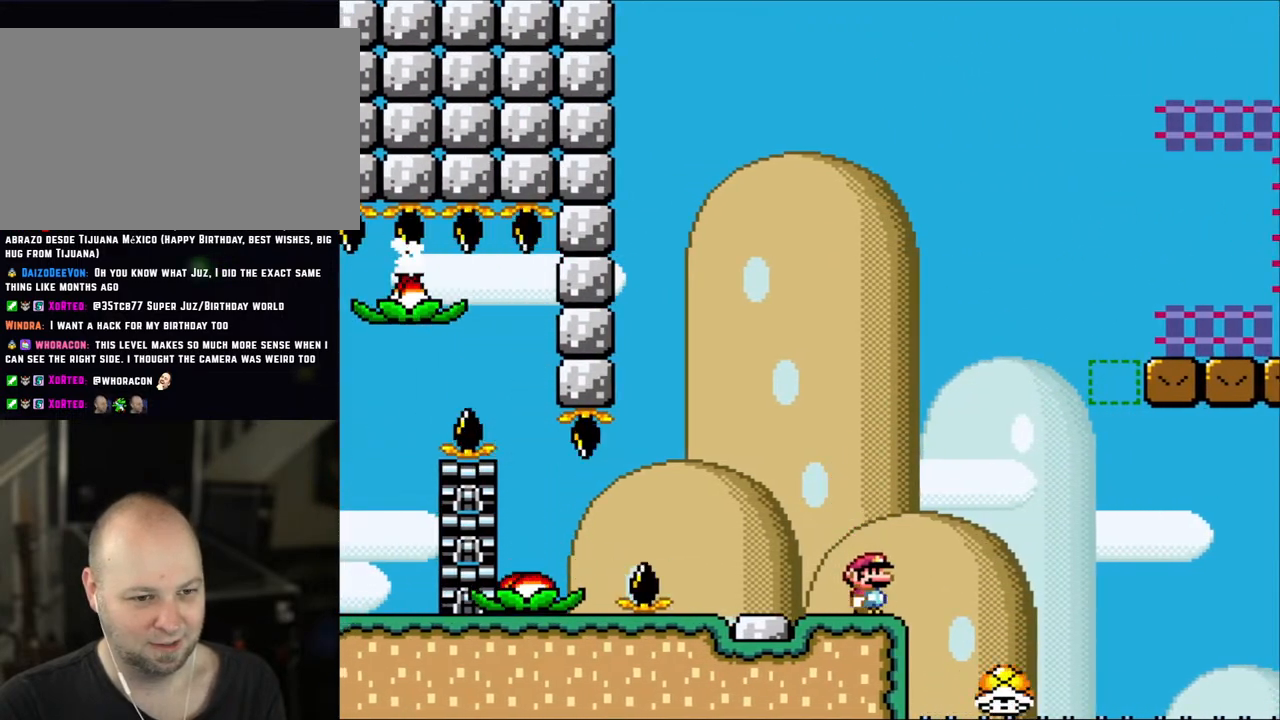
{"buttons": ["Y"], "events": []}
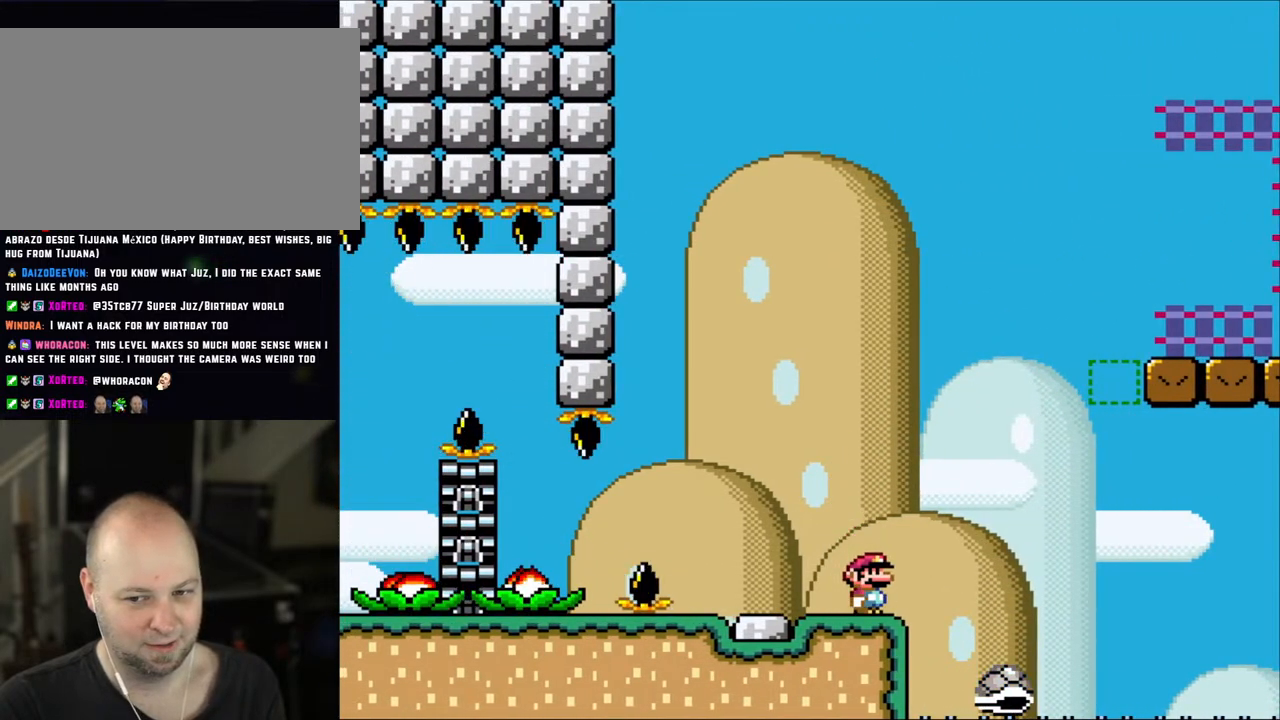
{"buttons": ["Y"], "events": []}
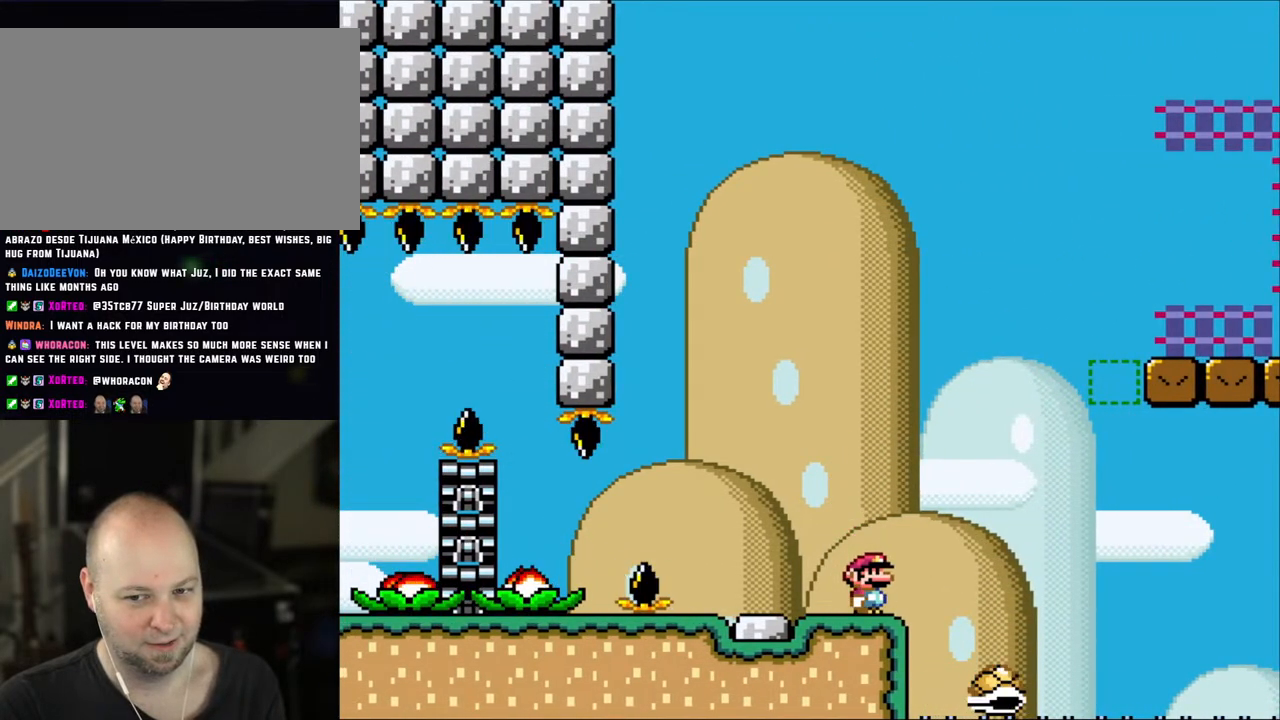
{"buttons": ["Y"], "events": []}
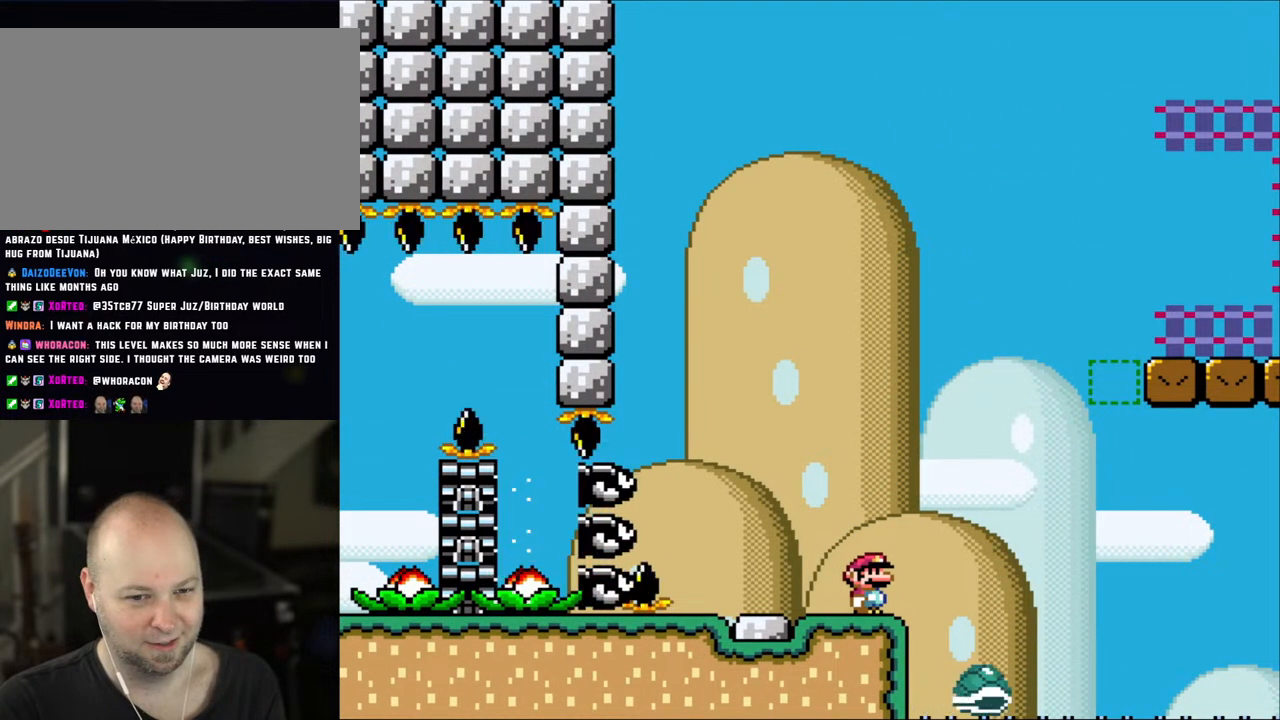
{"buttons": ["B", "Y"], "events": [[117, "B", "down"]]}
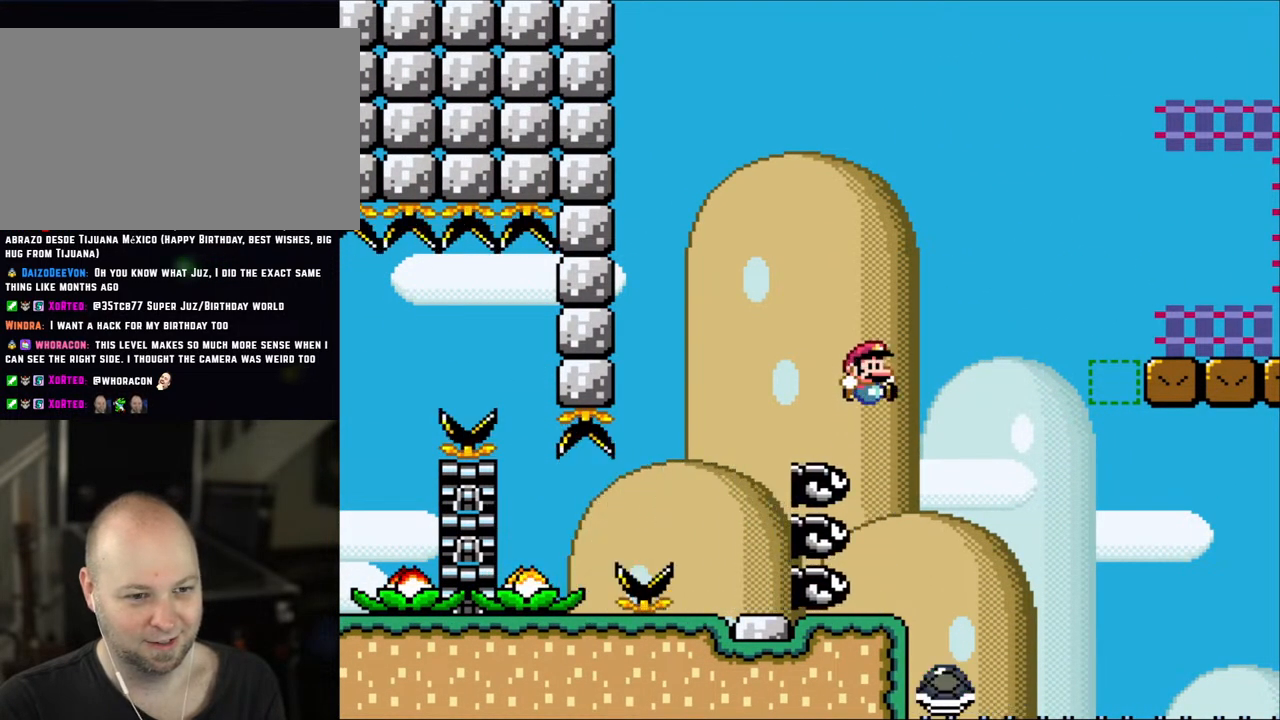
{"buttons": ["Y", "DPAD_RIGHT"], "events": [[67, "DPAD_RIGHT", "down"], [167, "B", "up"], [233, "B", "down"], [417, "B", "up"]]}
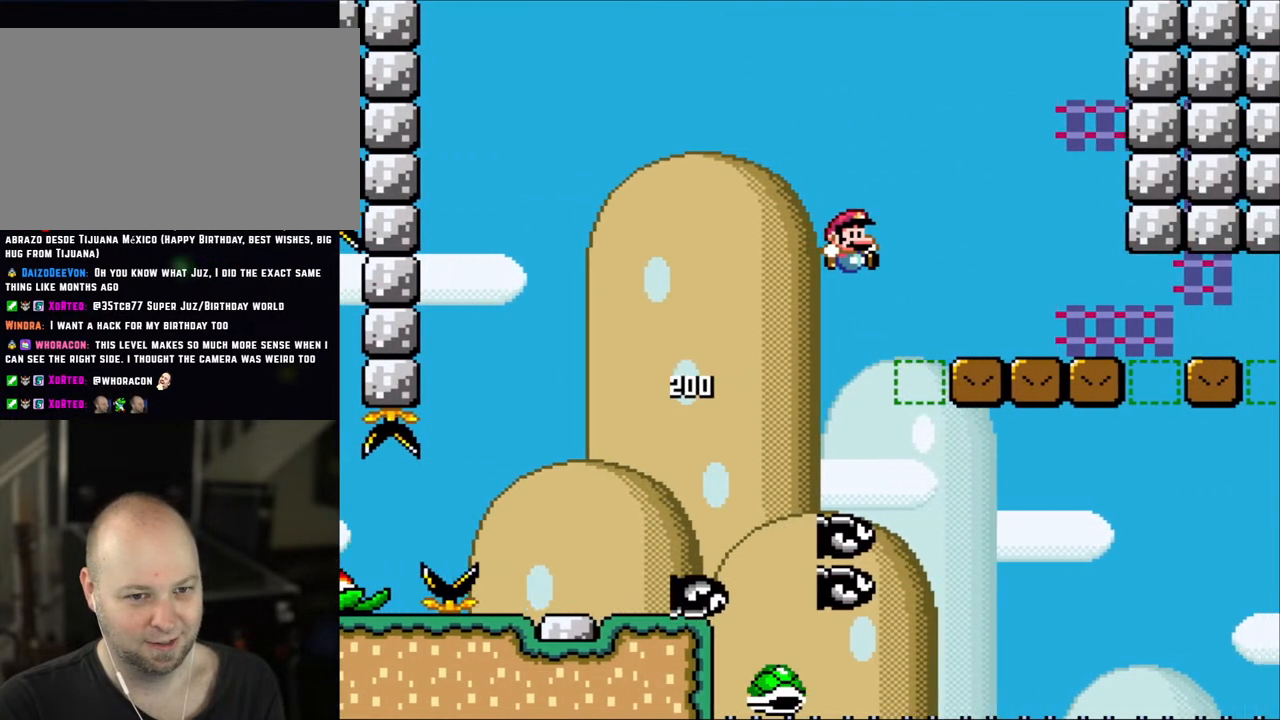
{"buttons": ["B", "Y", "DPAD_RIGHT"], "events": [[67, "B", "down"]]}
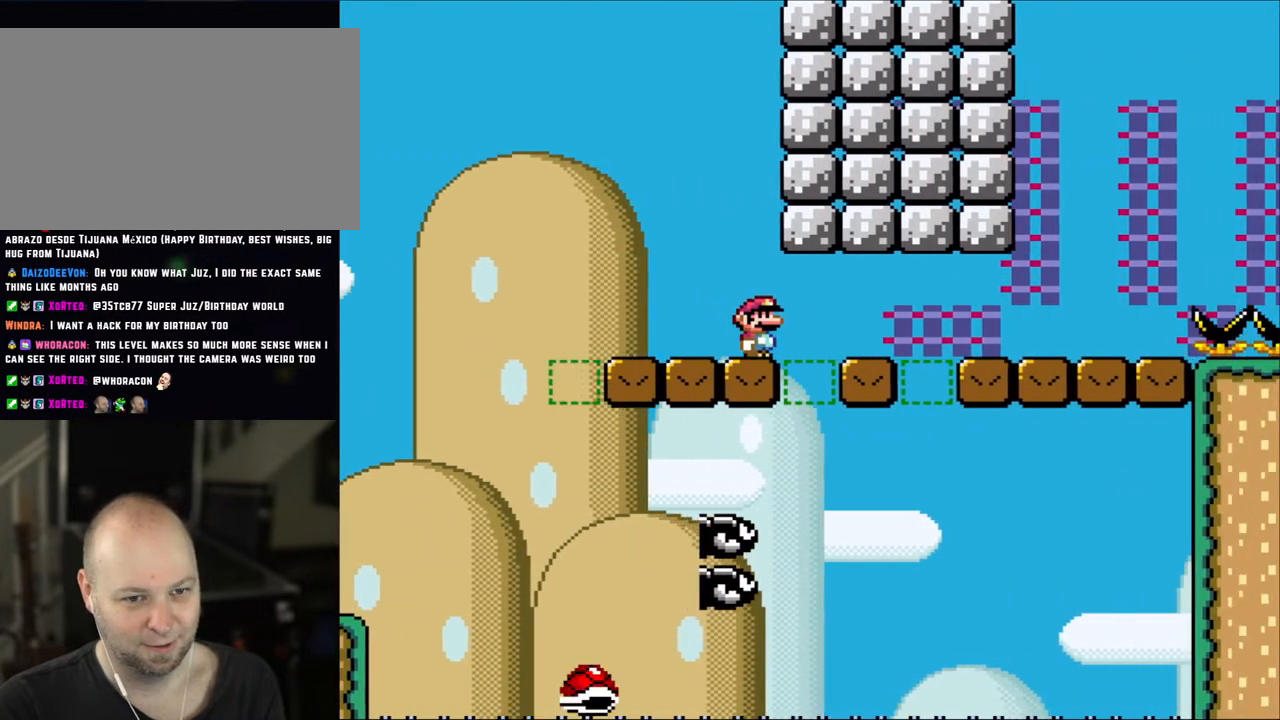
{"buttons": ["B", "Y", "DPAD_RIGHT"], "events": []}
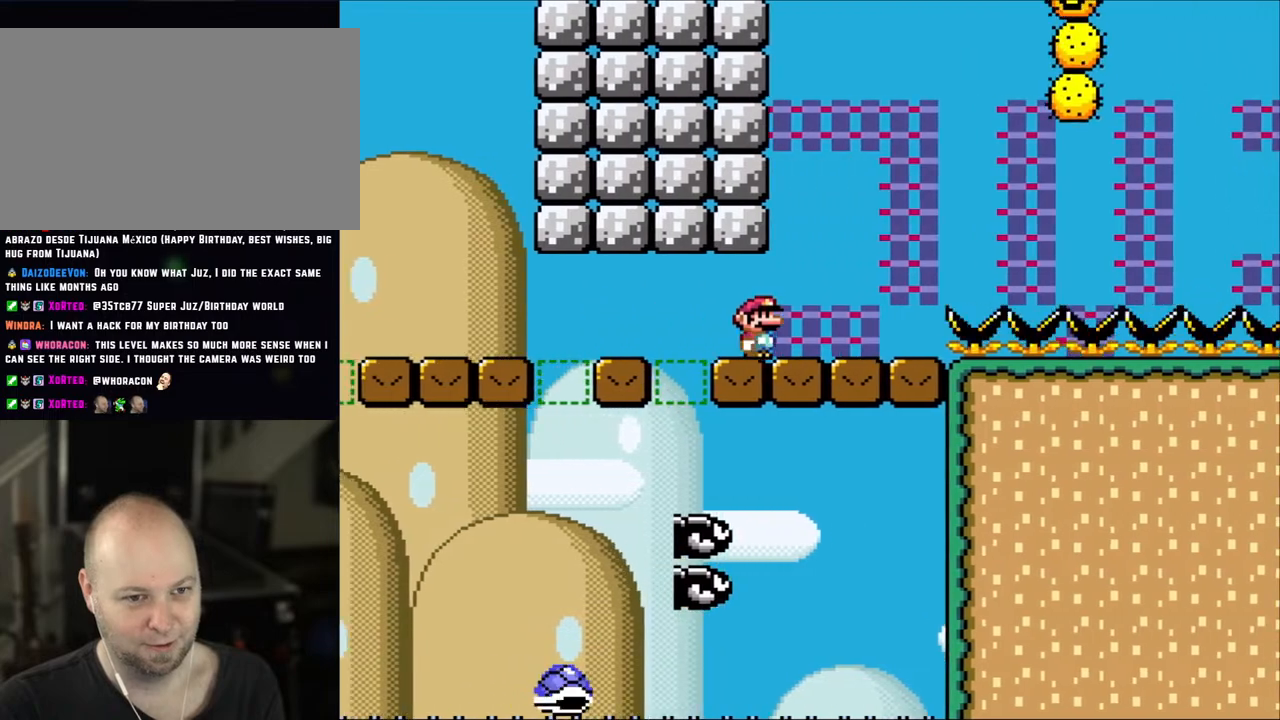
{"buttons": ["A", "X", "DPAD_RIGHT"], "events": [[133, "B", "up"], [150, "X", "down"], [150, "Y", "up"], [200, "A", "down"], [233, "DPAD_LEFT", "down"], [233, "DPAD_RIGHT", "up"], [333, "DPAD_LEFT", "up"], [333, "DPAD_RIGHT", "down"]]}
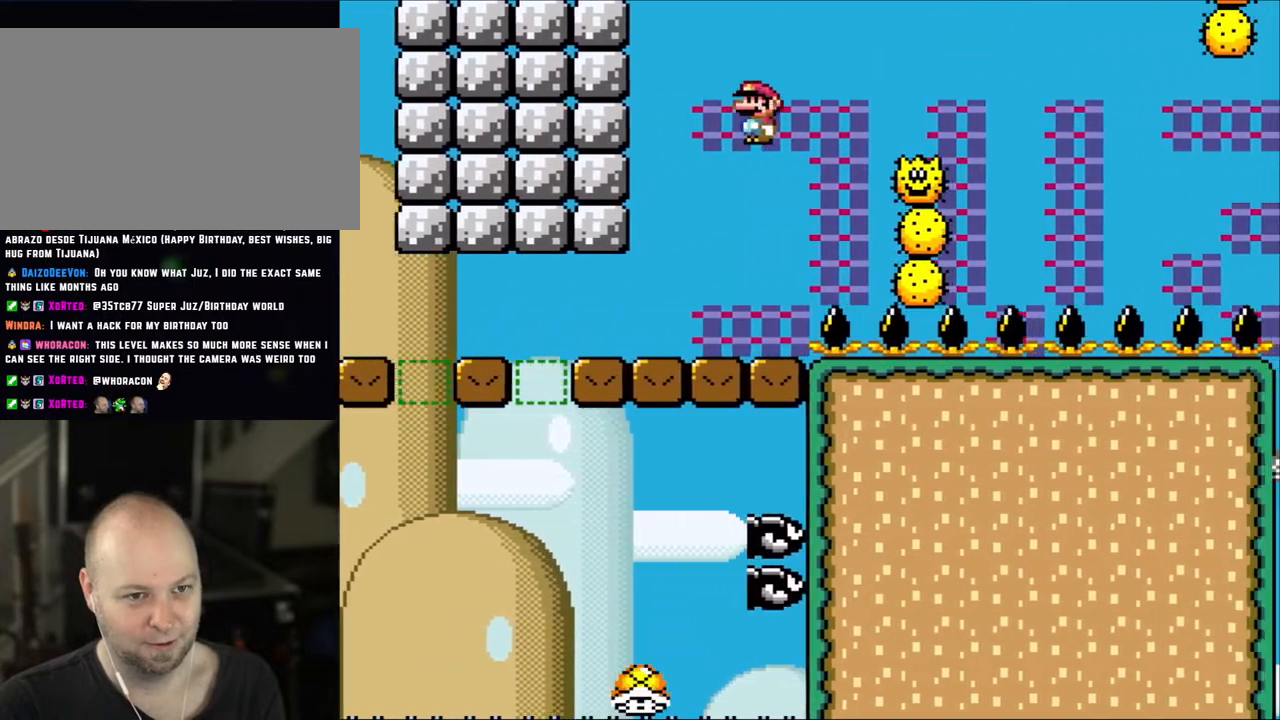
{"buttons": ["A", "X", "DPAD_RIGHT"], "events": [[300, "DPAD_RIGHT", "up"], [317, "DPAD_LEFT", "down"], [383, "DPAD_LEFT", "up"], [383, "DPAD_RIGHT", "down"]]}
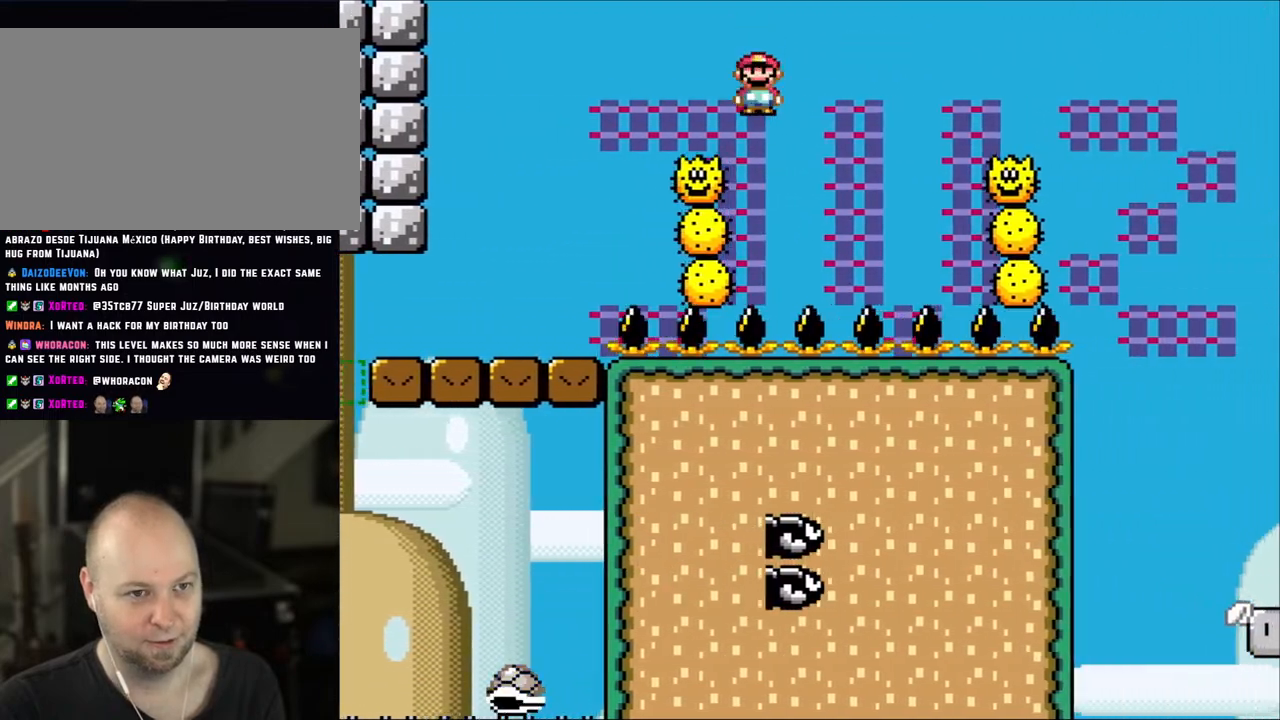
{"buttons": ["X", "DPAD_LEFT"], "events": [[33, "A", "up"], [83, "A", "down"], [233, "A", "up"], [317, "A", "down"], [433, "A", "up"], [450, "DPAD_RIGHT", "up"], [500, "DPAD_LEFT", "down"]]}
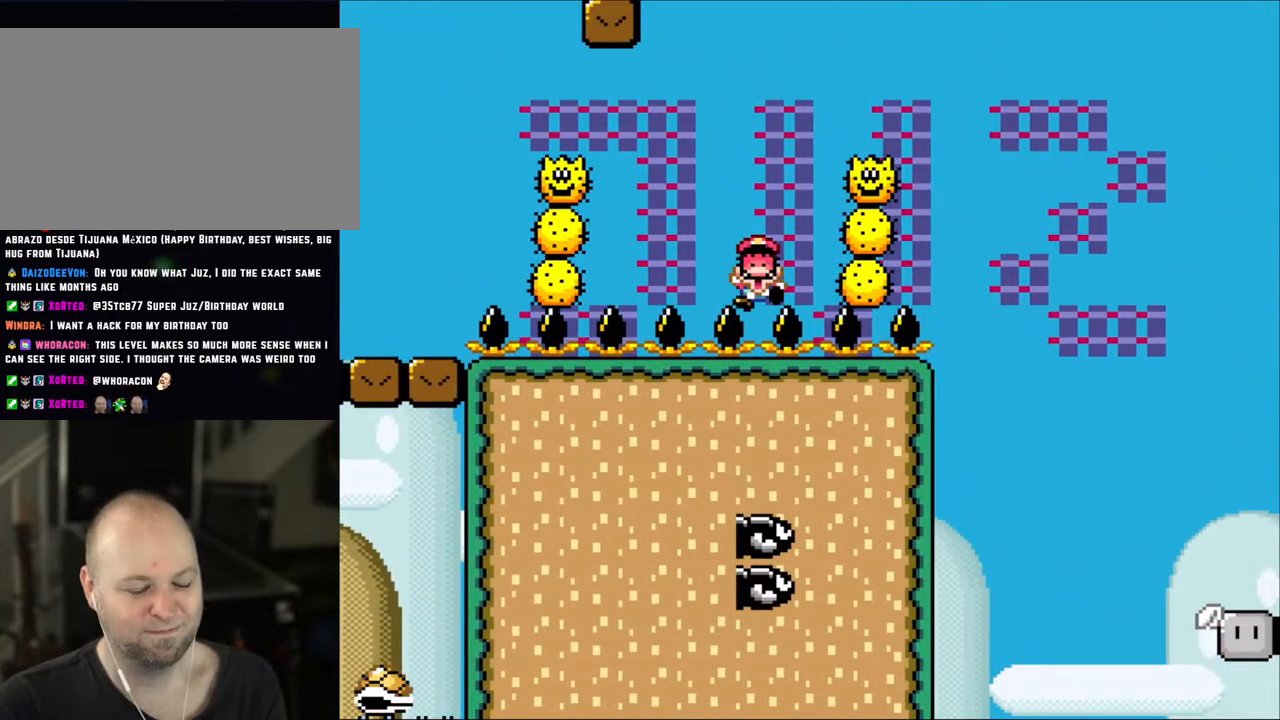
{"buttons": [], "events": [[33, "X", "up"], [167, "DPAD_LEFT", "up"]]}
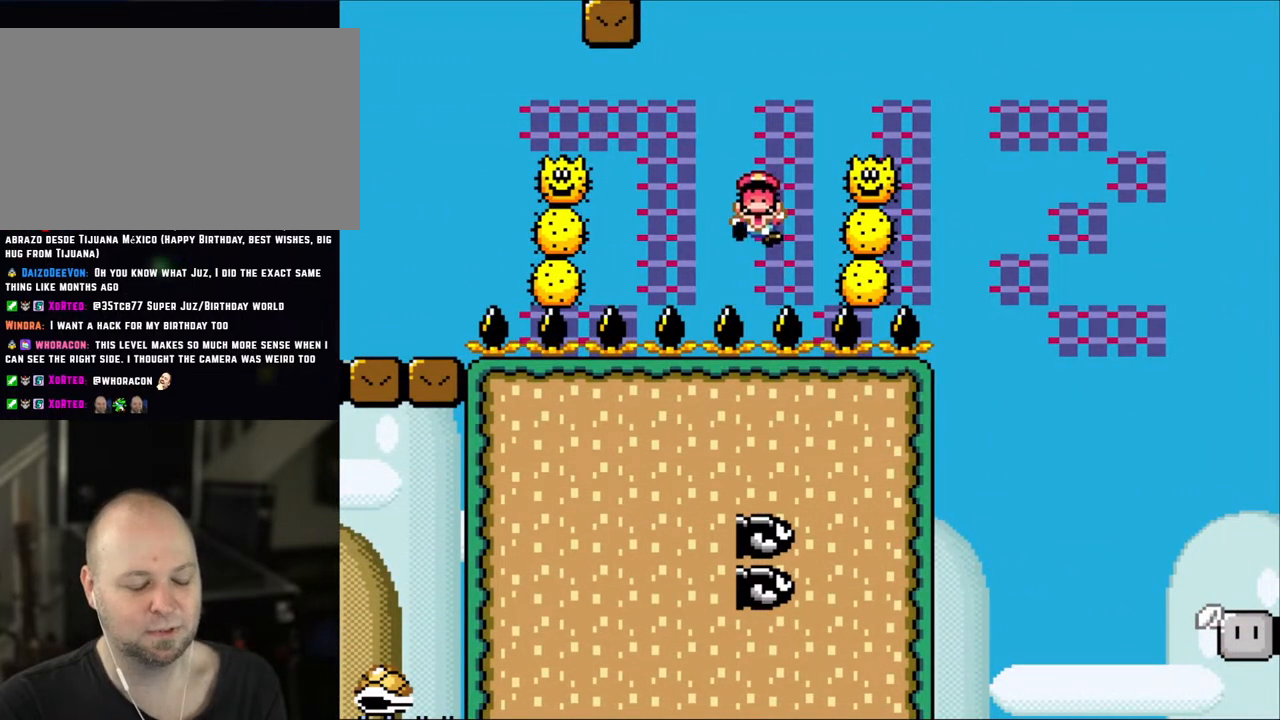
{"buttons": [], "events": []}
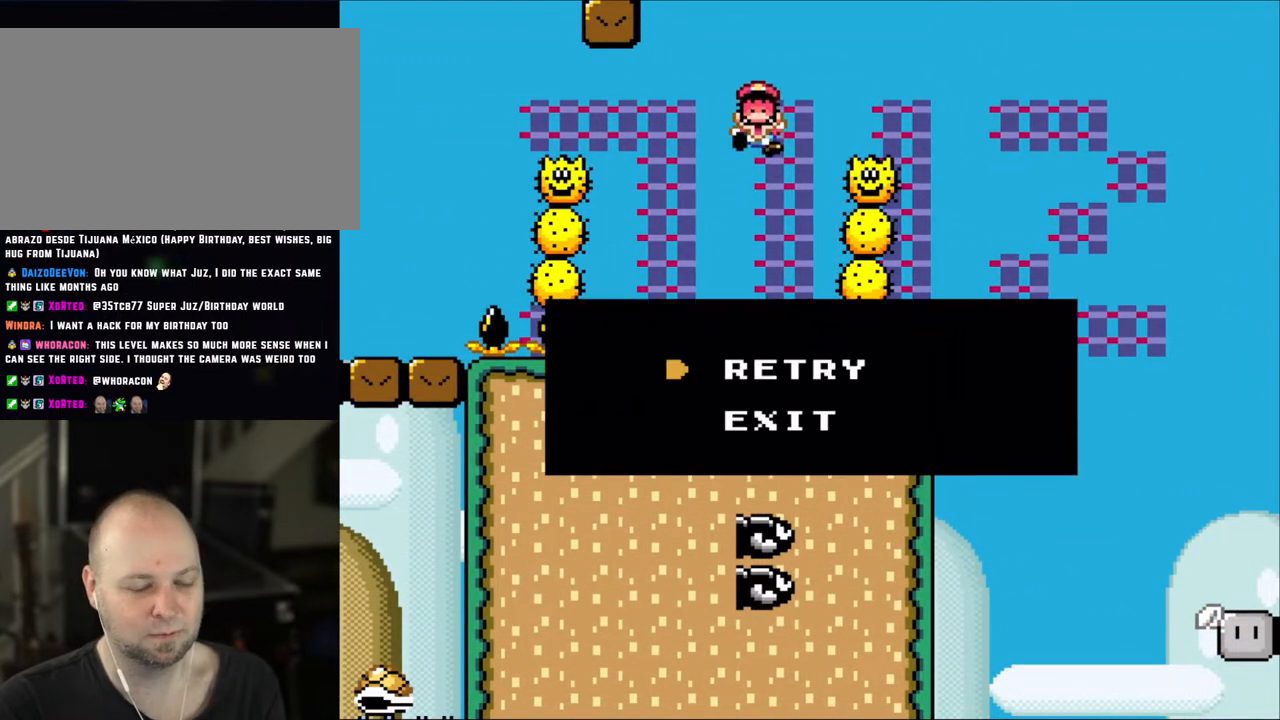
{"buttons": [], "events": [[150, "A", "down"], [300, "A", "up"], [350, "A", "down"], [500, "A", "up"]]}
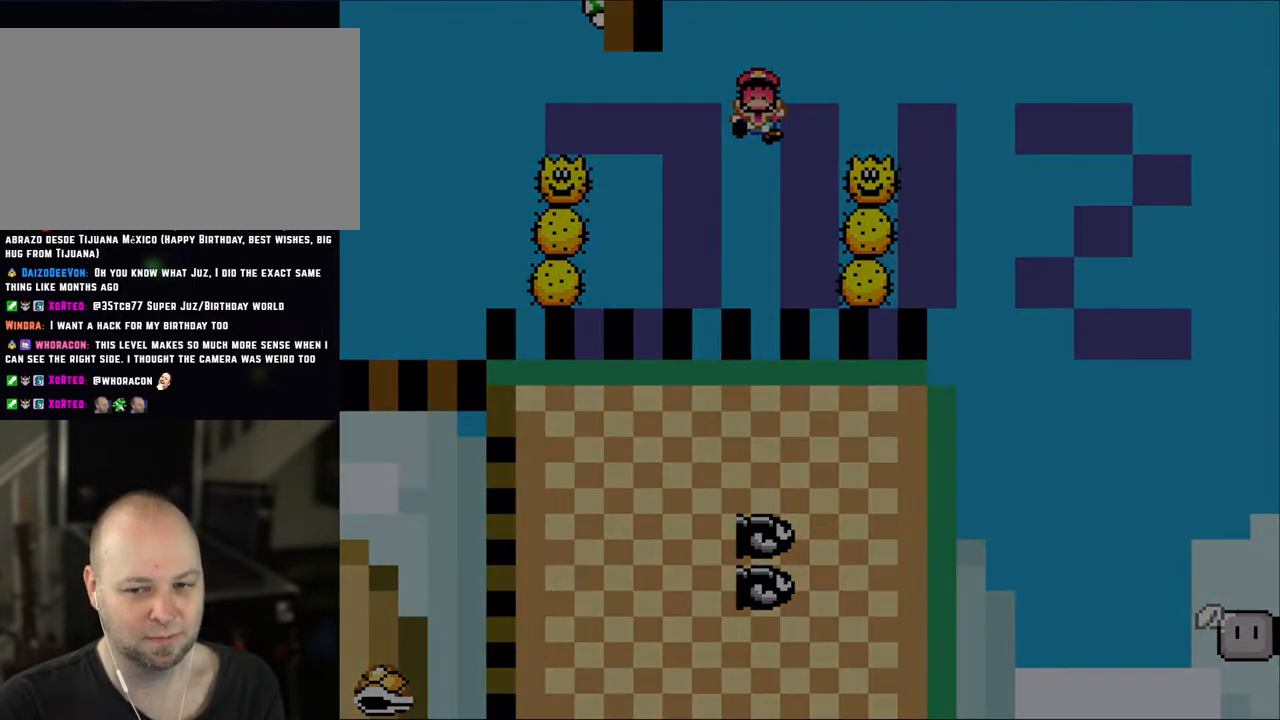
{"buttons": ["Y"], "events": [[217, "Y", "down"]]}
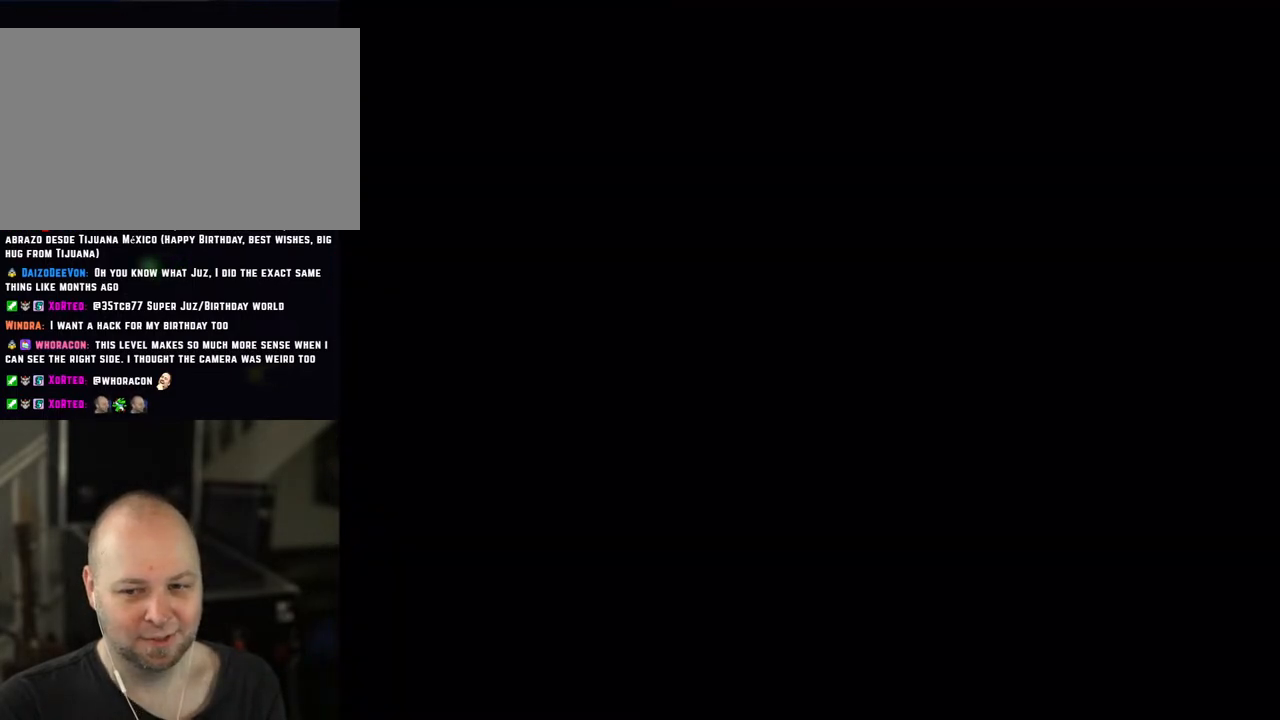
{"buttons": ["Y"], "events": []}
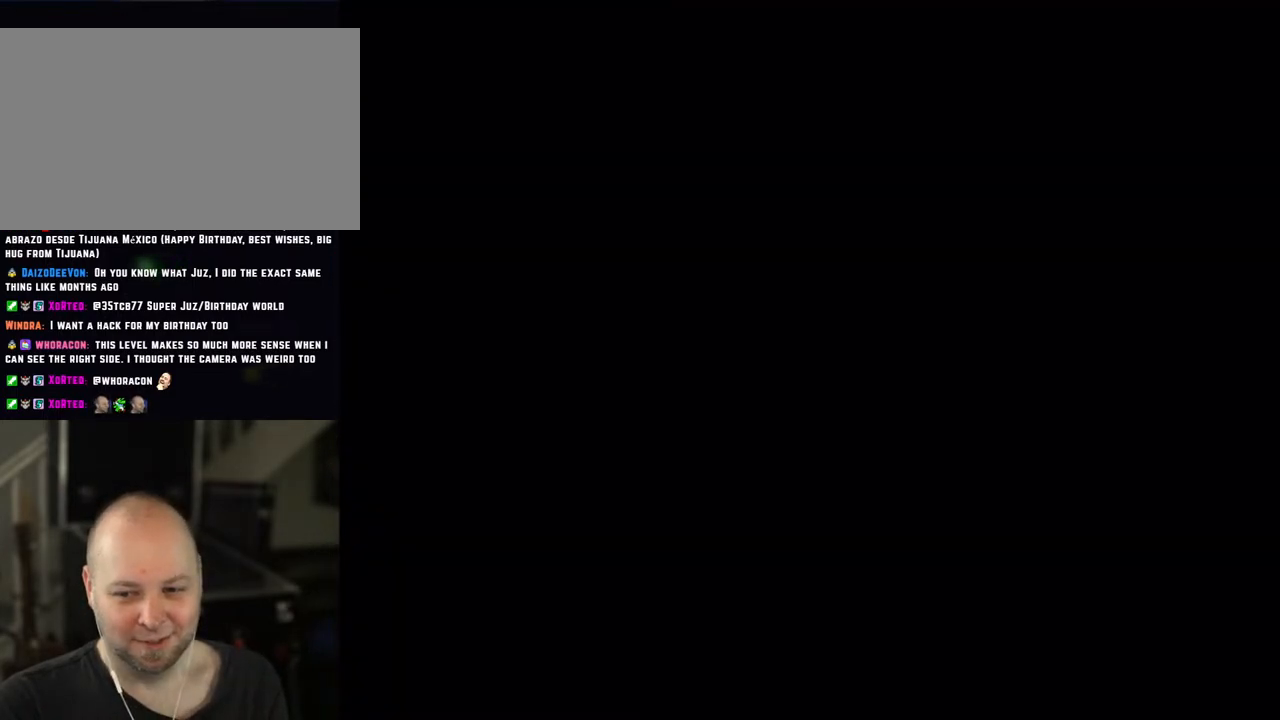
{"buttons": ["Y"], "events": []}
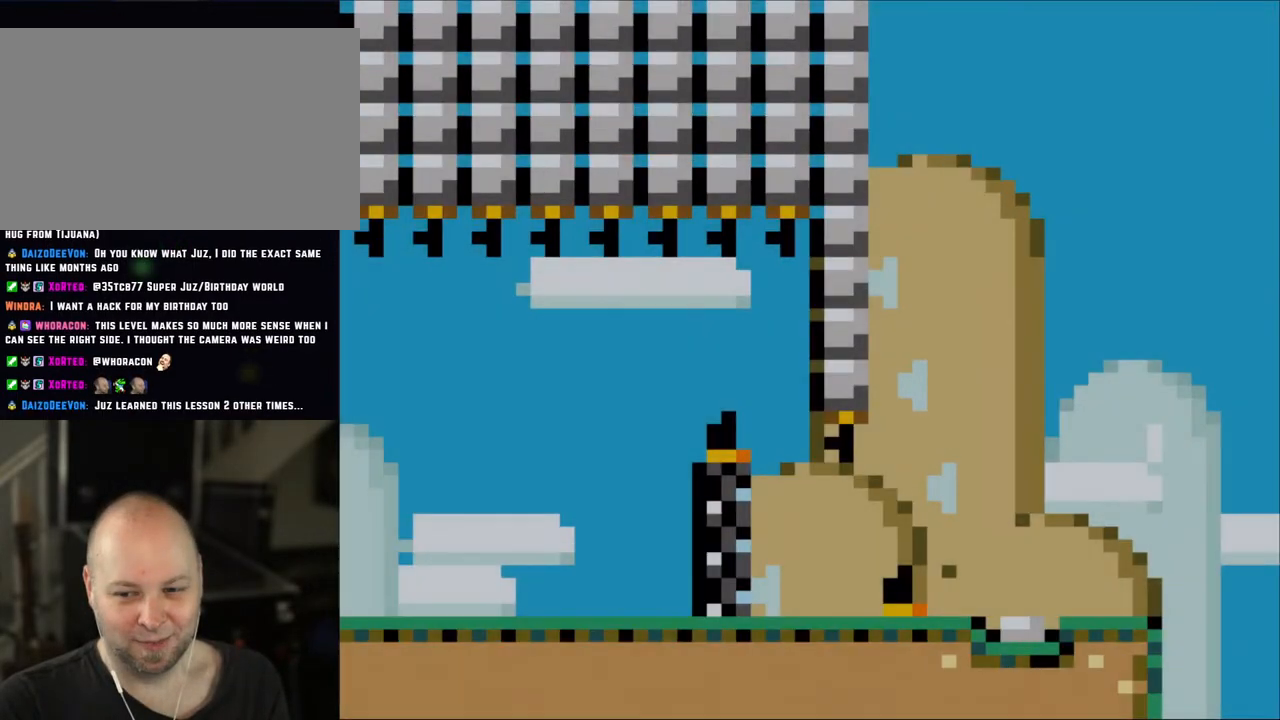
{"buttons": ["X"], "events": [[300, "Y", "up"], [317, "X", "down"]]}